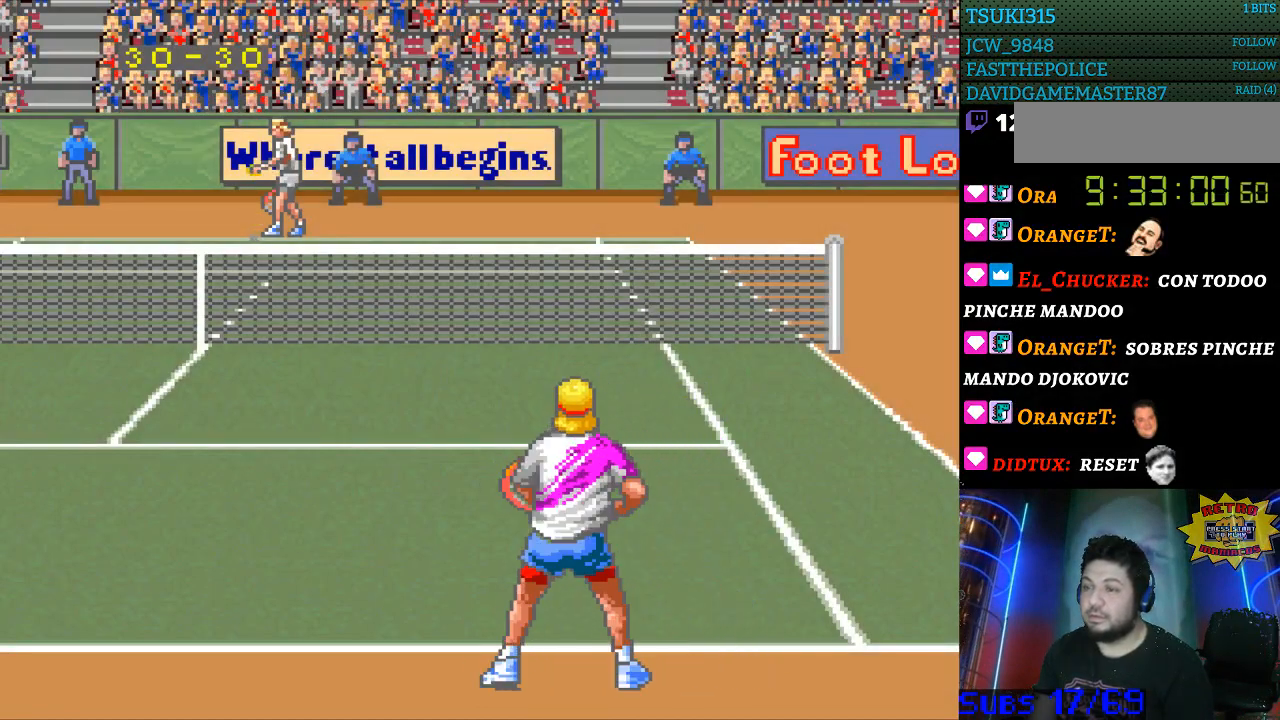
Gameplay with a controller (Nintendo layout); each line is a JSON object with the inputs held at the frame after it. "events" lists button and stick changes between this image and that frame as [ms after this image, input, new state], when the widget could be followed in between. Not read: L3 R3.
{"buttons": [], "events": [[200, "DPAD_UP", "down"], [267, "DPAD_UP", "up"], [367, "DPAD_RIGHT", "down"], [467, "DPAD_RIGHT", "up"]]}
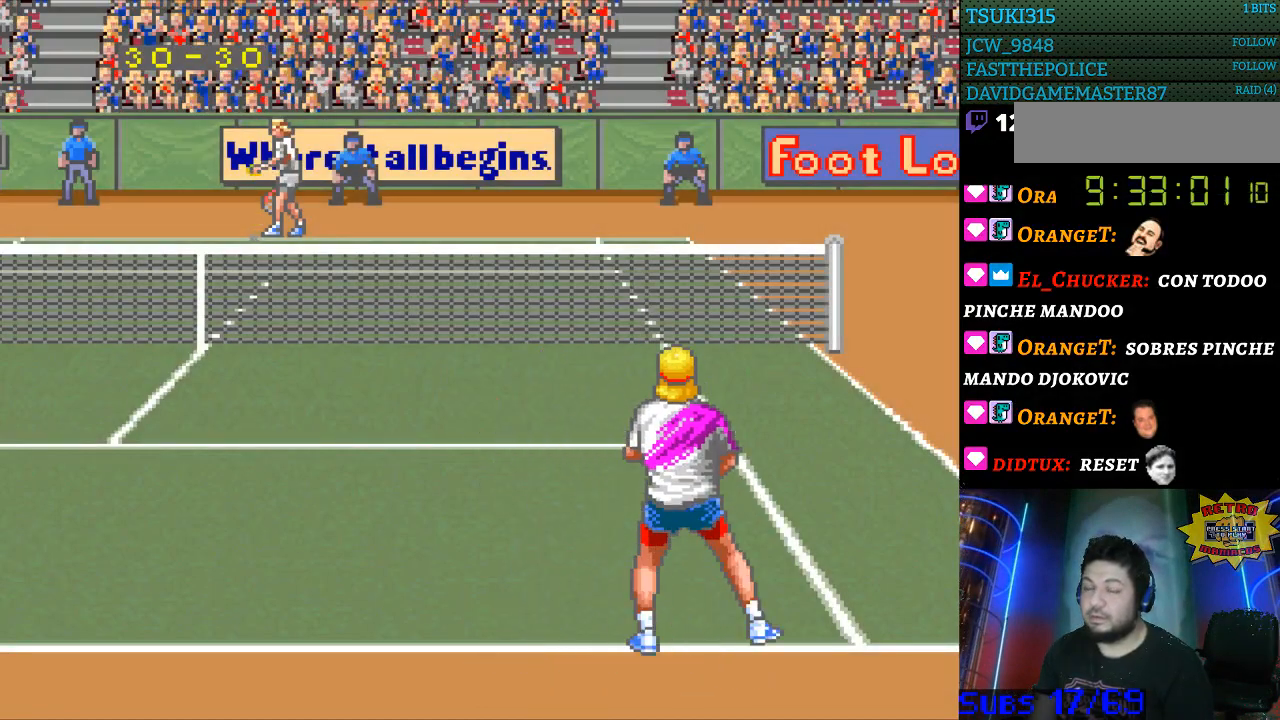
{"buttons": [], "events": [[133, "DPAD_LEFT", "down"], [200, "DPAD_LEFT", "up"], [433, "DPAD_RIGHT", "down"], [500, "DPAD_RIGHT", "up"]]}
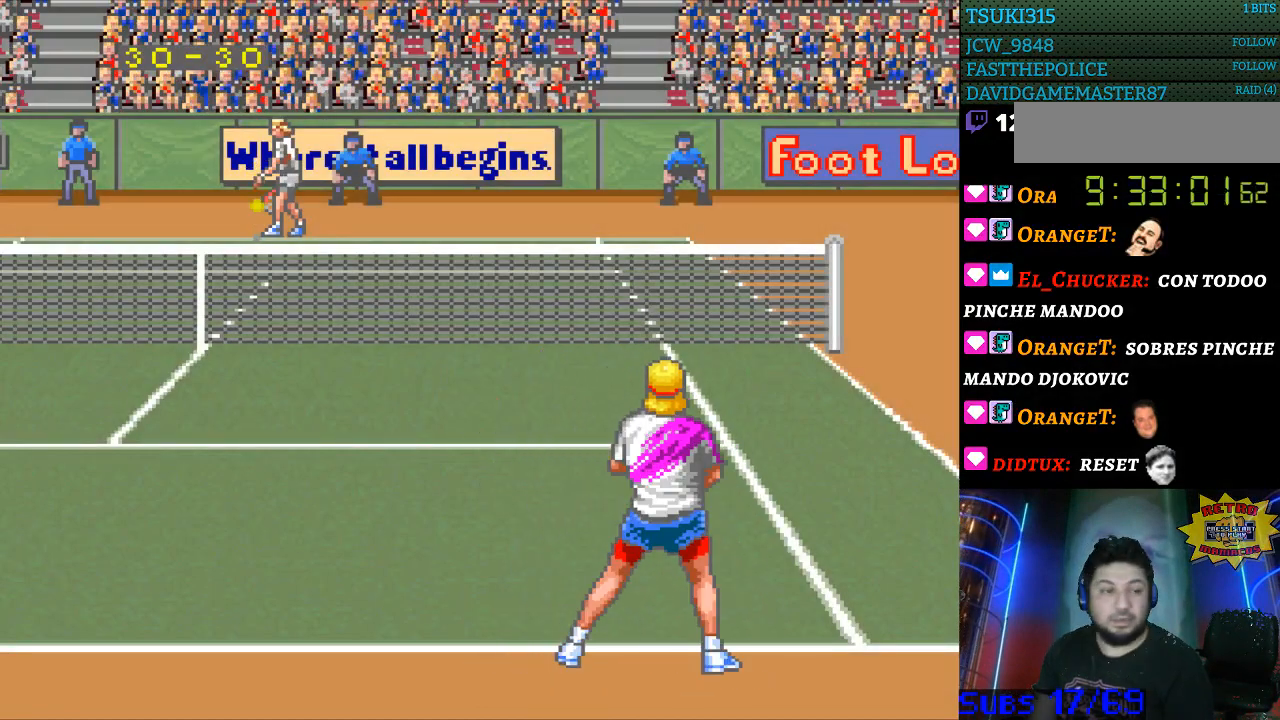
{"buttons": [], "events": []}
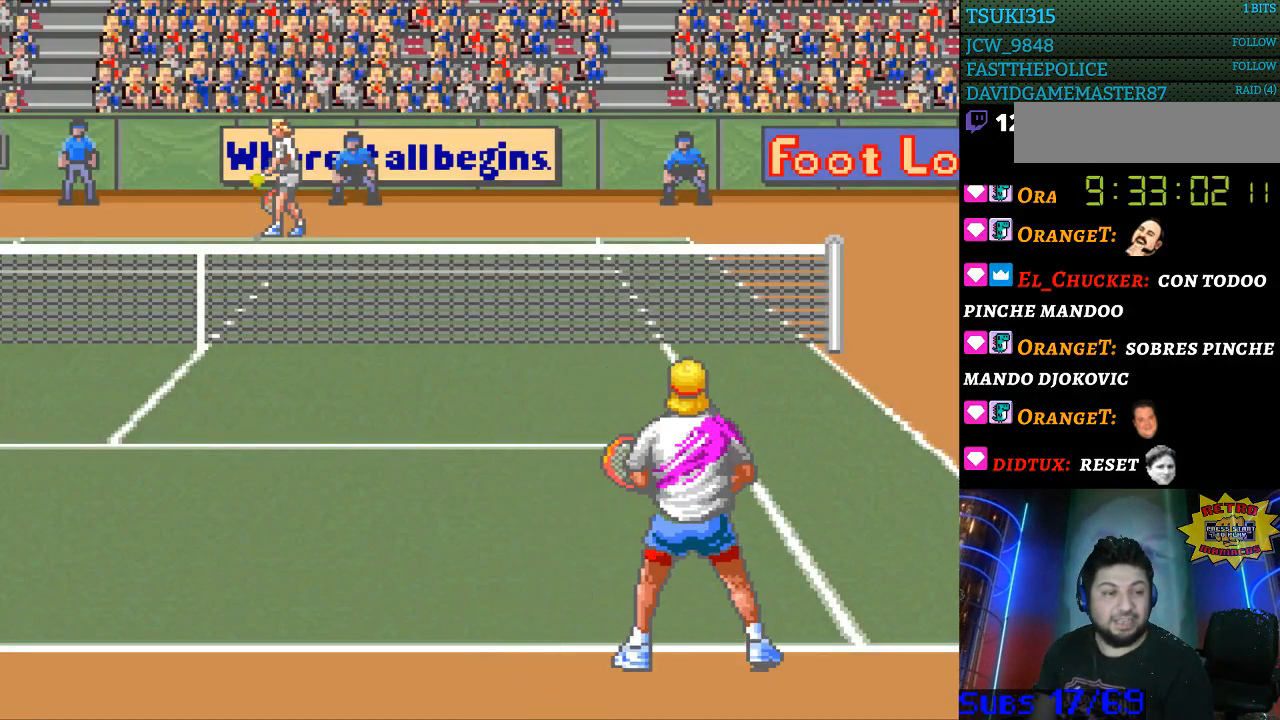
{"buttons": [], "events": []}
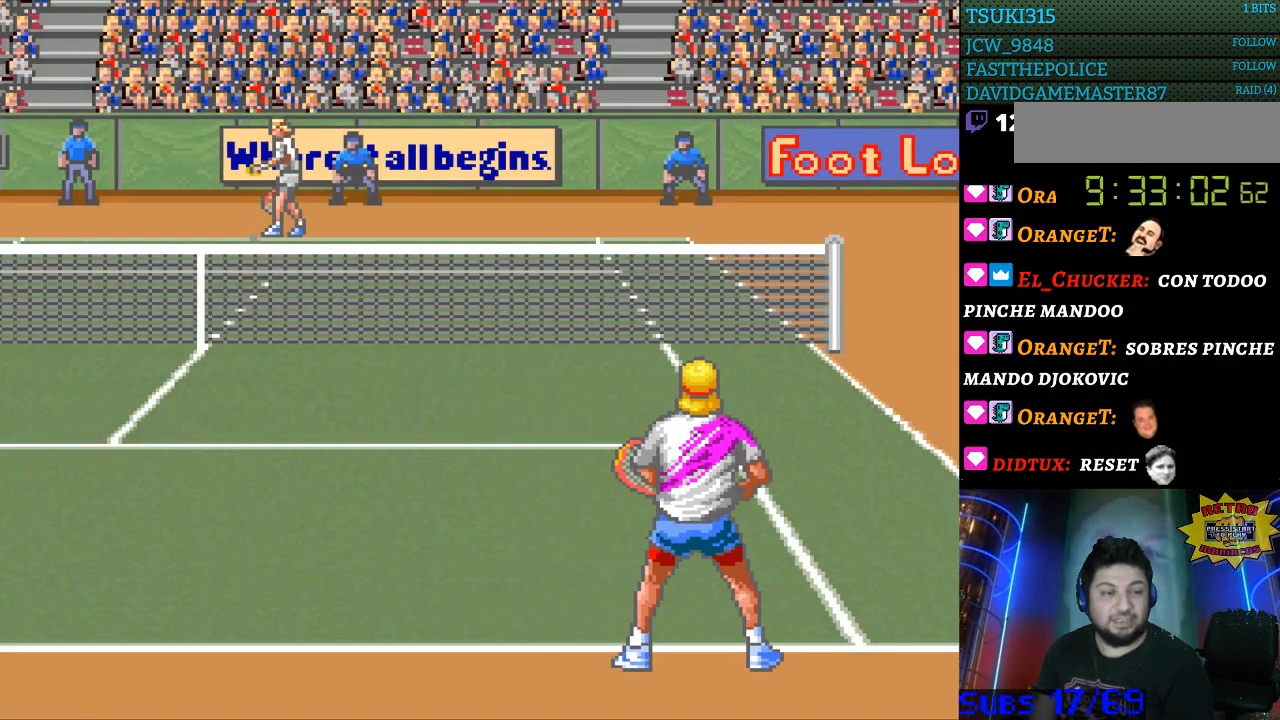
{"buttons": [], "events": [[233, "DPAD_LEFT", "down"], [267, "DPAD_LEFT", "up"]]}
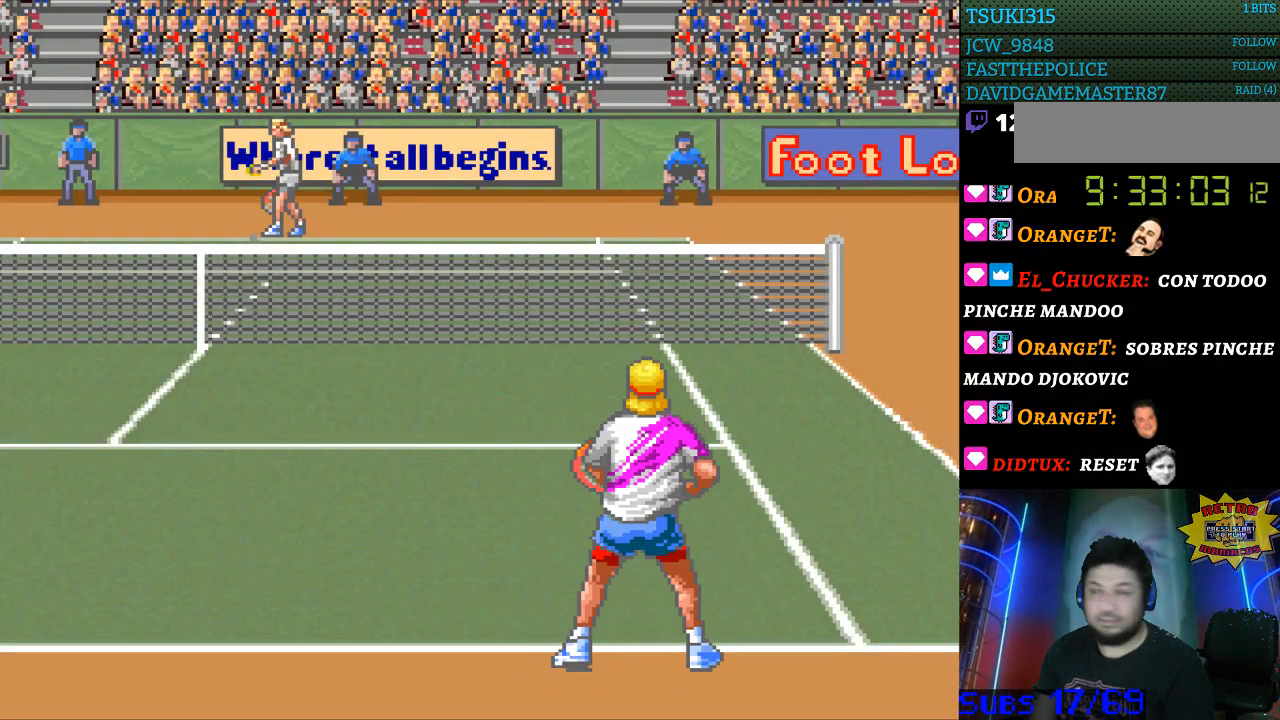
{"buttons": [], "events": []}
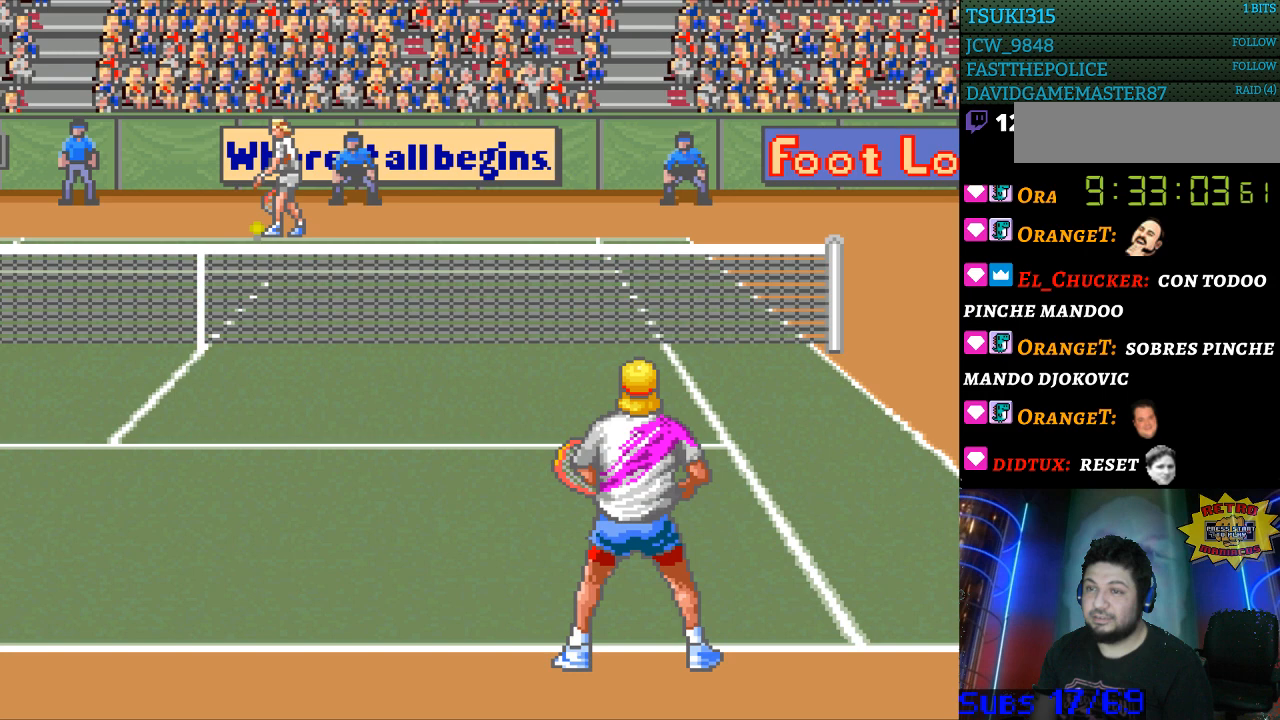
{"buttons": [], "events": []}
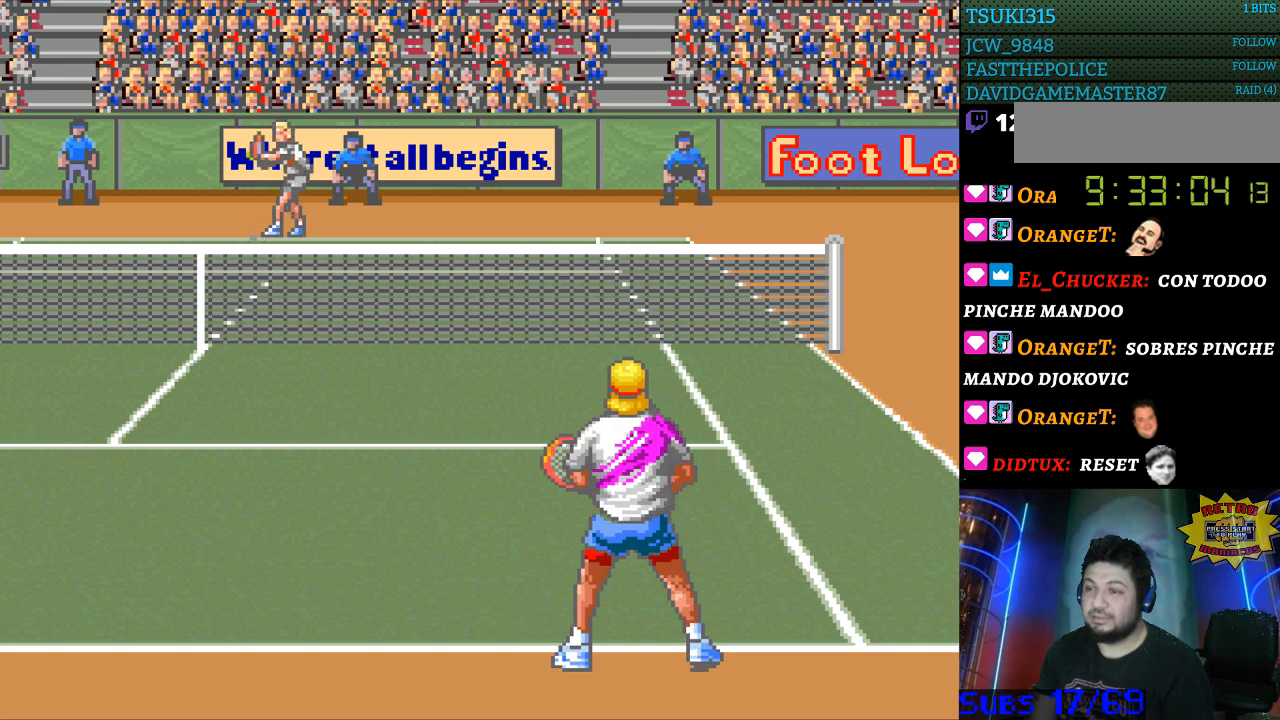
{"buttons": [], "events": []}
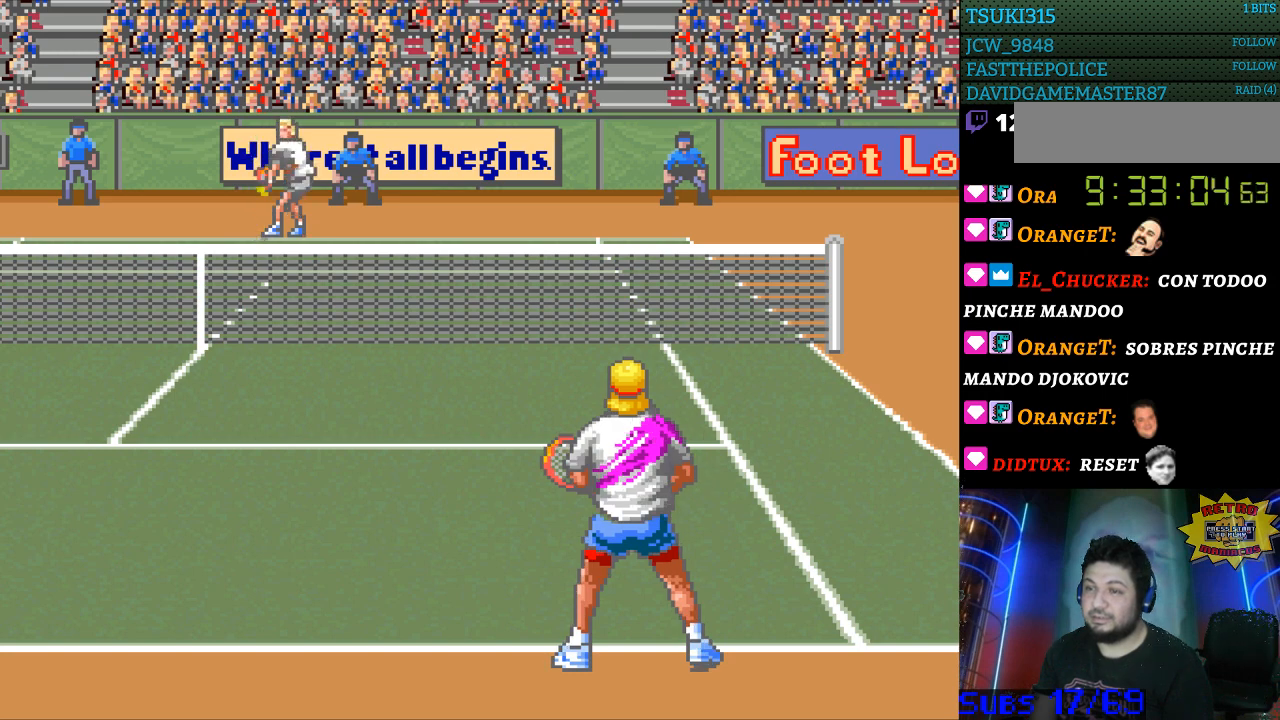
{"buttons": [], "events": []}
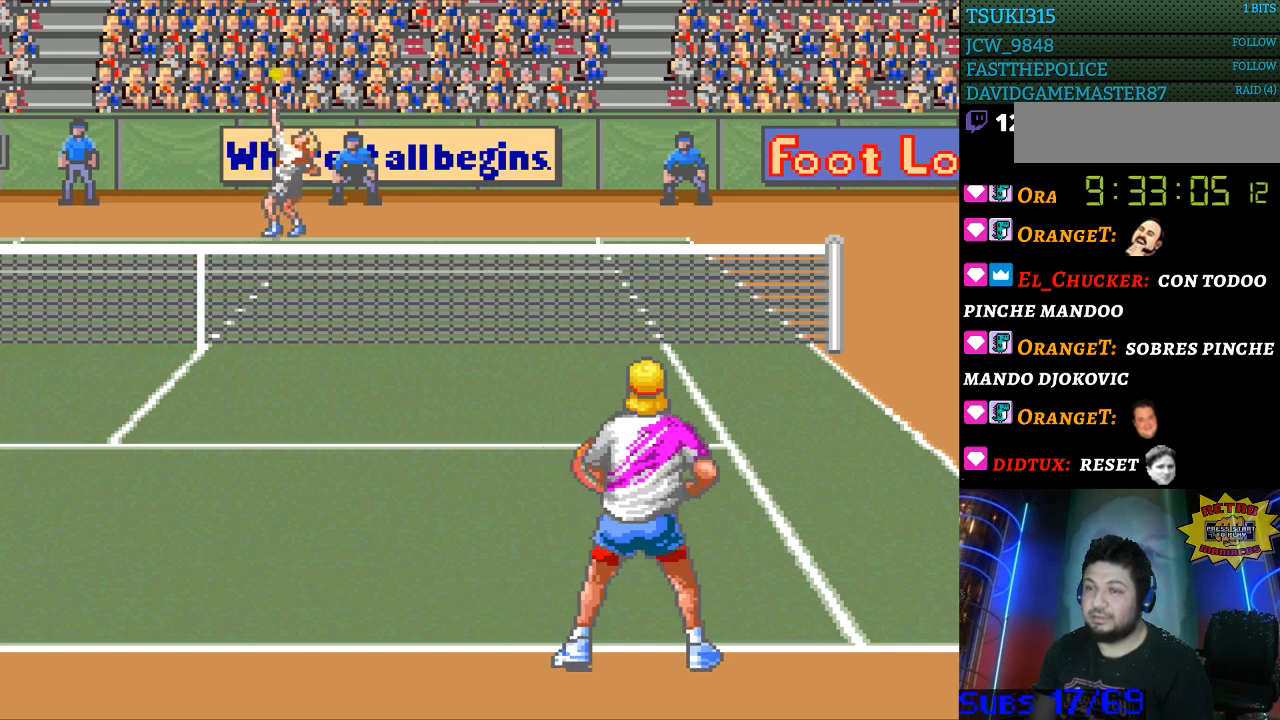
{"buttons": [], "events": []}
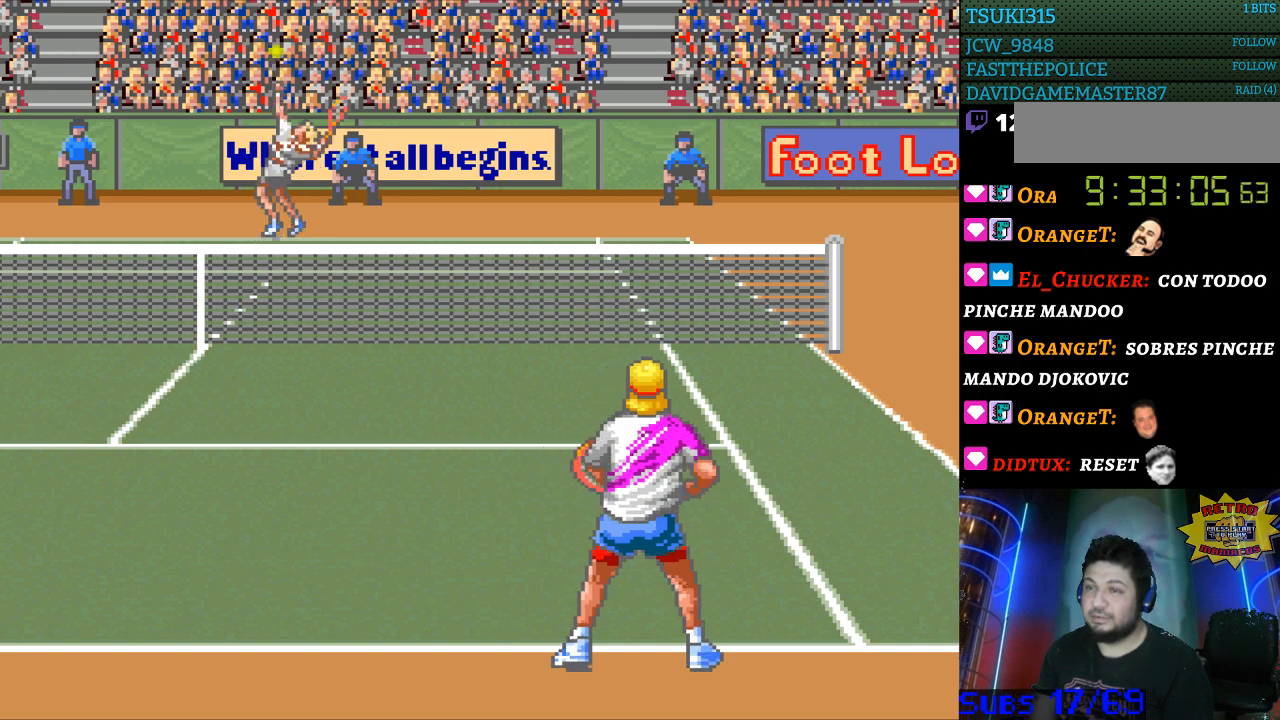
{"buttons": [], "events": []}
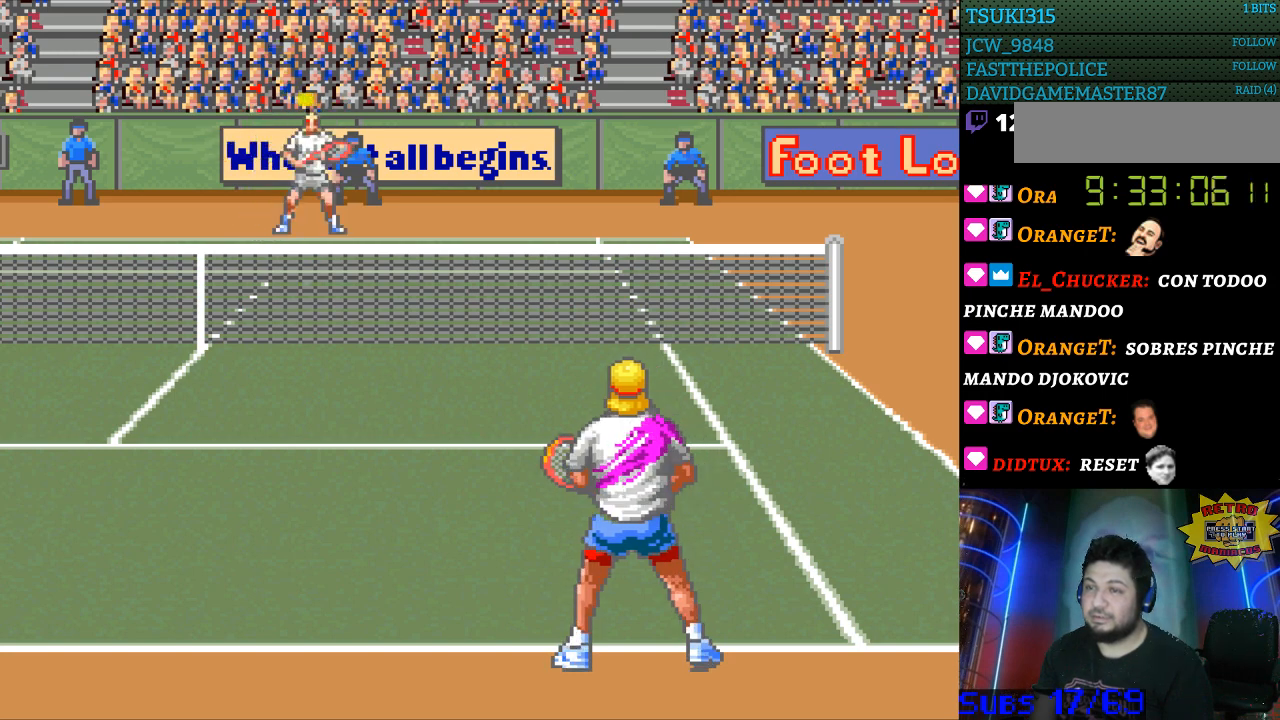
{"buttons": ["B"], "events": [[367, "B", "down"]]}
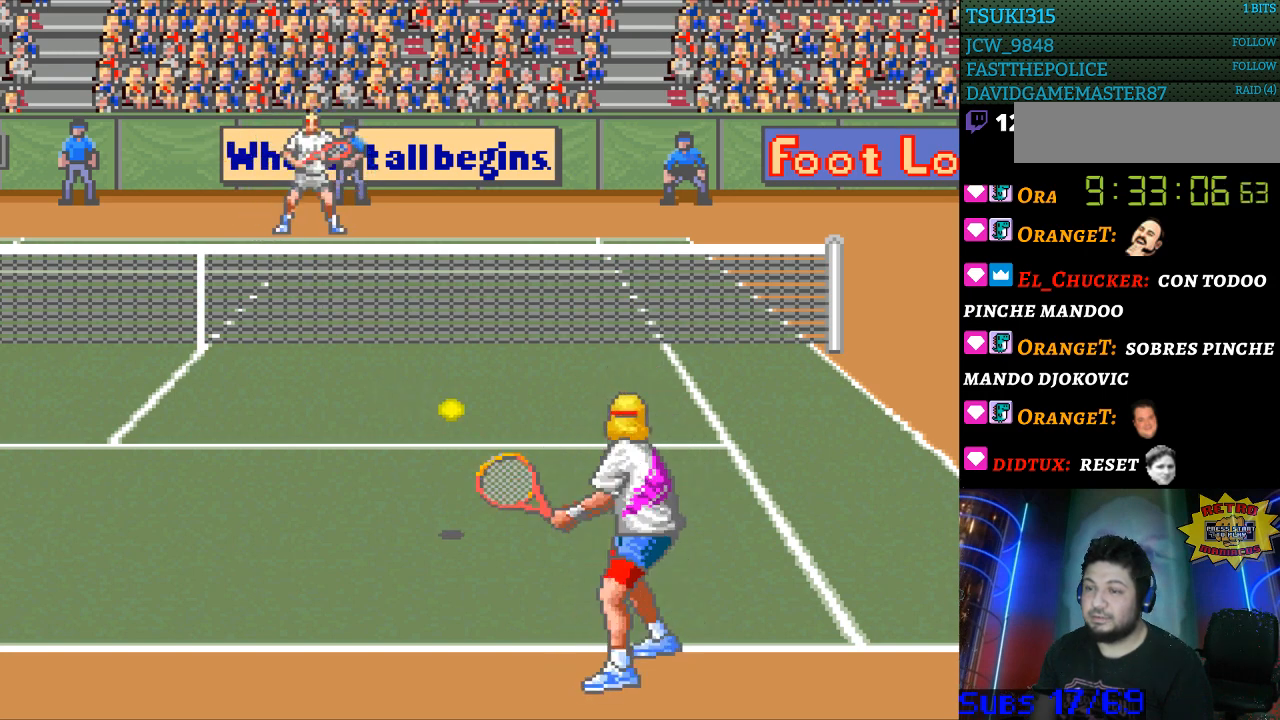
{"buttons": ["DPAD_LEFT"], "events": [[300, "DPAD_LEFT", "down"], [333, "B", "up"]]}
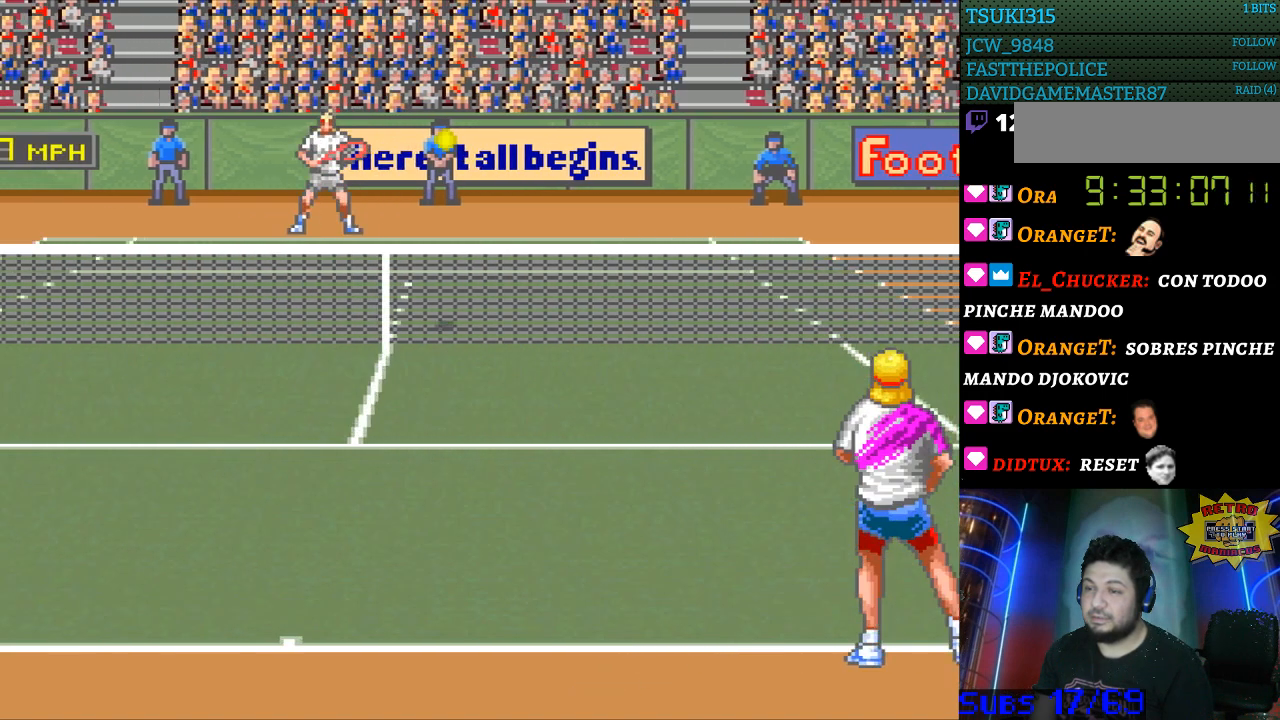
{"buttons": ["DPAD_LEFT"], "events": []}
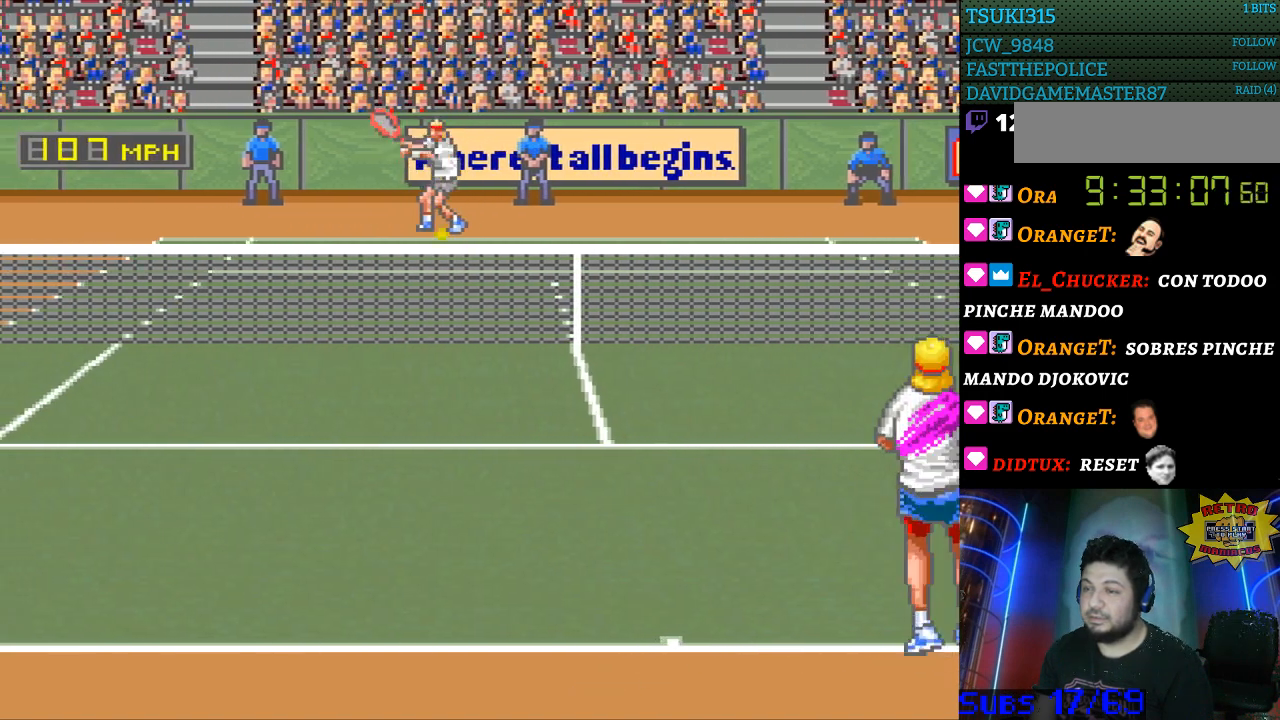
{"buttons": ["DPAD_LEFT"], "events": [[100, "DPAD_LEFT", "up"], [433, "DPAD_LEFT", "down"]]}
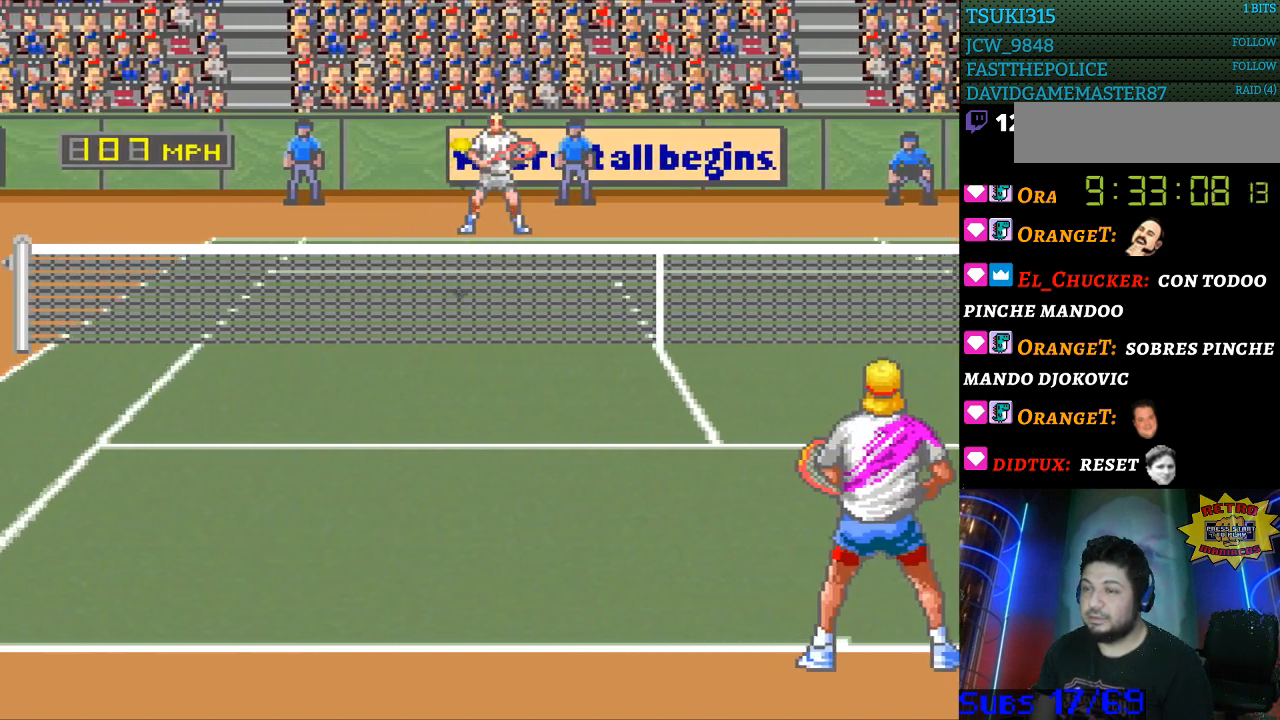
{"buttons": ["DPAD_LEFT"], "events": [[67, "DPAD_DOWN", "down"], [433, "DPAD_DOWN", "up"]]}
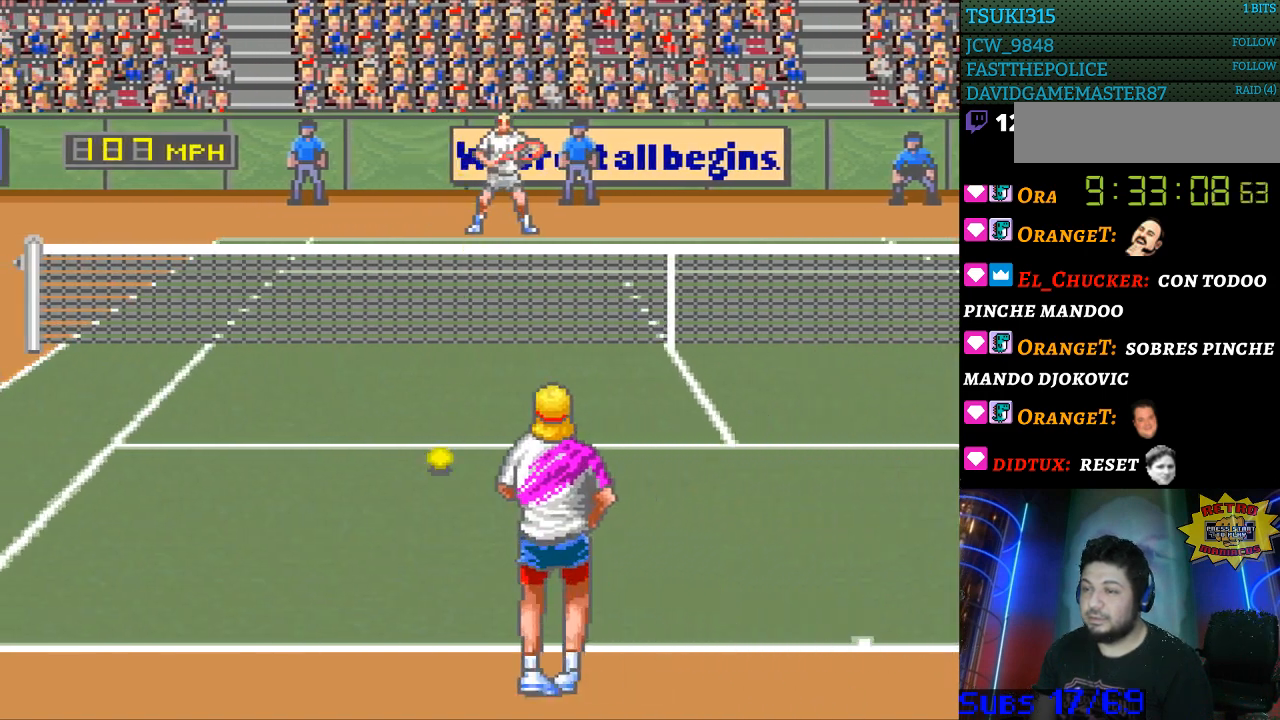
{"buttons": ["DPAD_RIGHT"], "events": [[33, "DPAD_DOWN", "down"], [33, "DPAD_LEFT", "up"], [67, "B", "down"], [67, "DPAD_DOWN", "up"], [67, "DPAD_RIGHT", "down"], [367, "B", "up"]]}
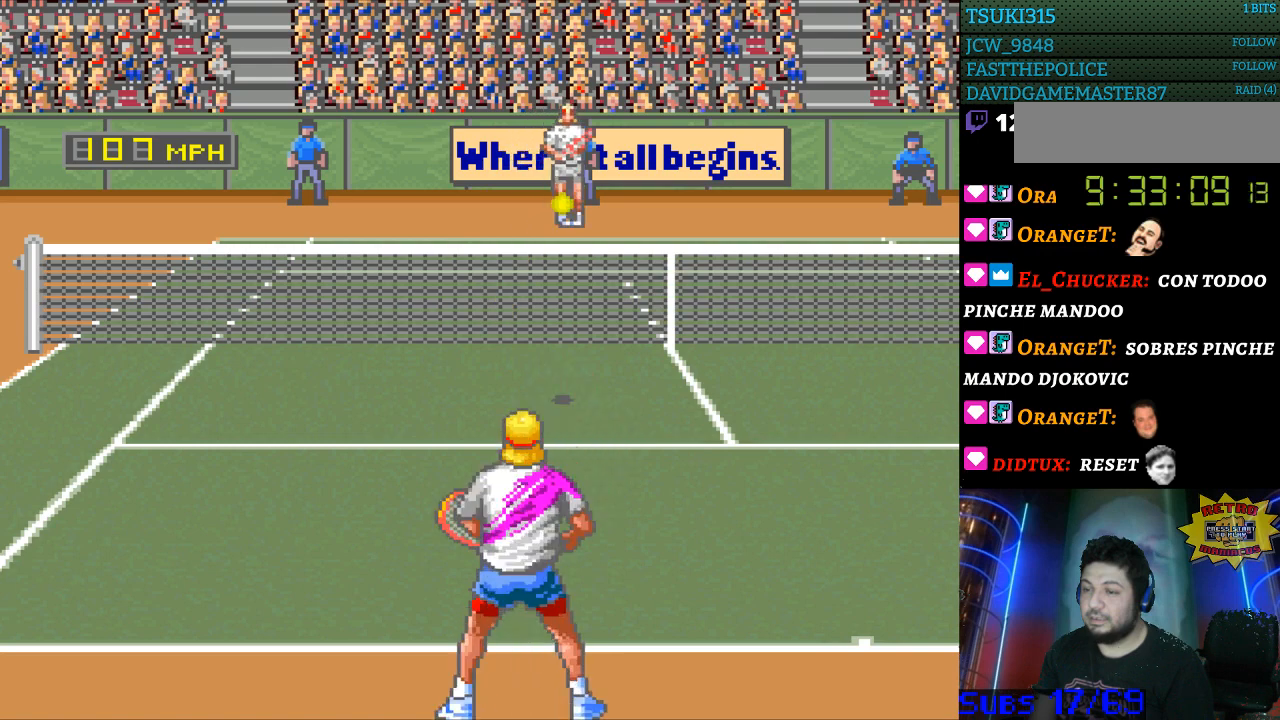
{"buttons": [], "events": [[33, "DPAD_UP", "down"], [67, "DPAD_RIGHT", "up"], [100, "DPAD_RIGHT", "down"], [133, "DPAD_UP", "up"], [233, "DPAD_RIGHT", "up"]]}
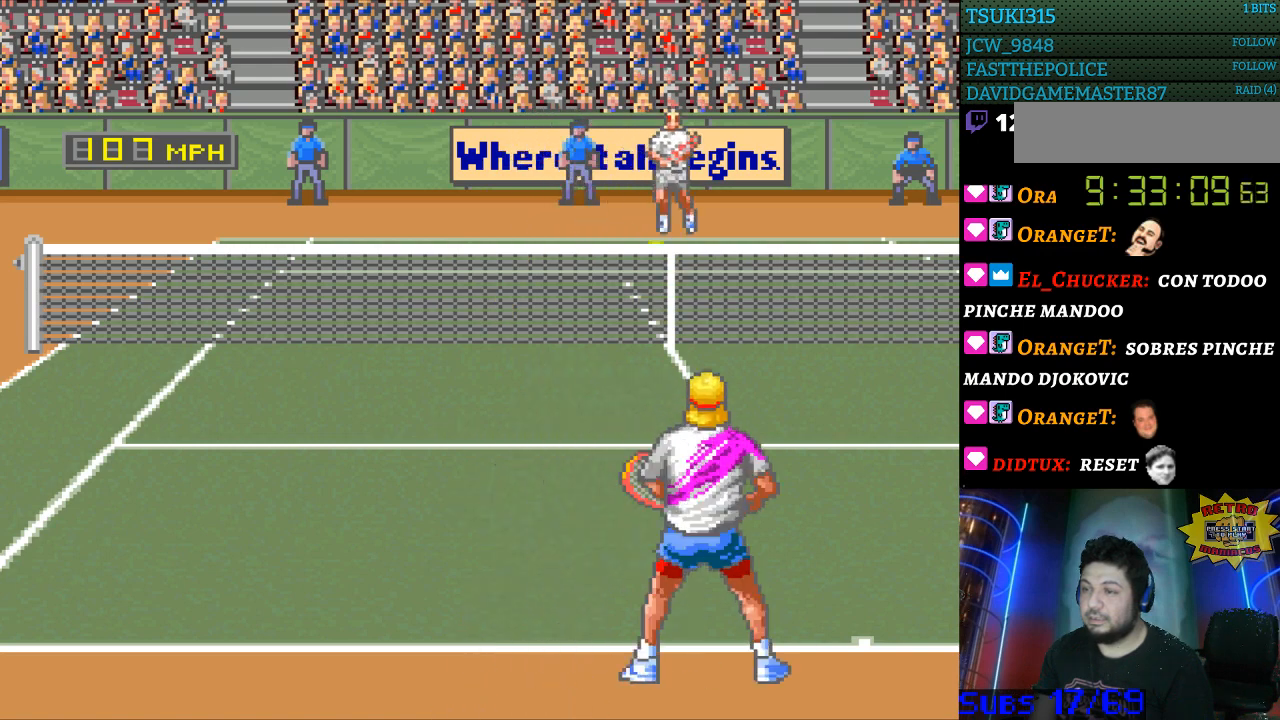
{"buttons": [], "events": []}
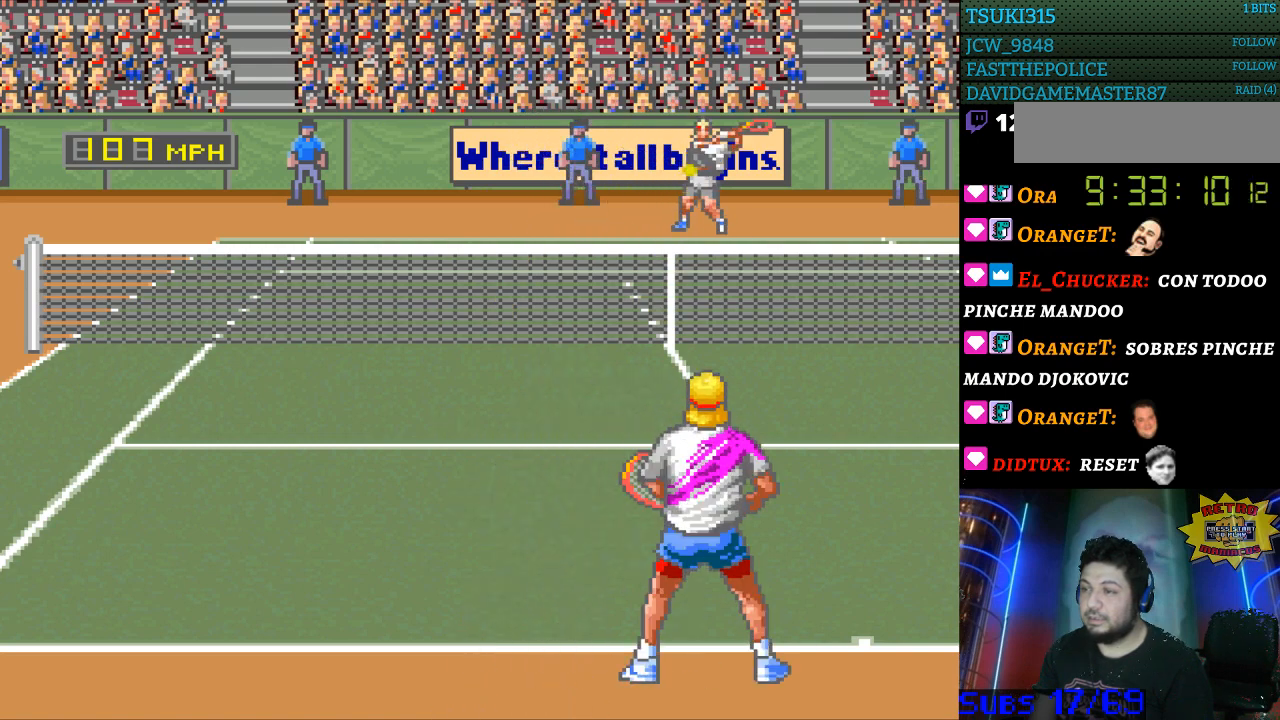
{"buttons": [], "events": []}
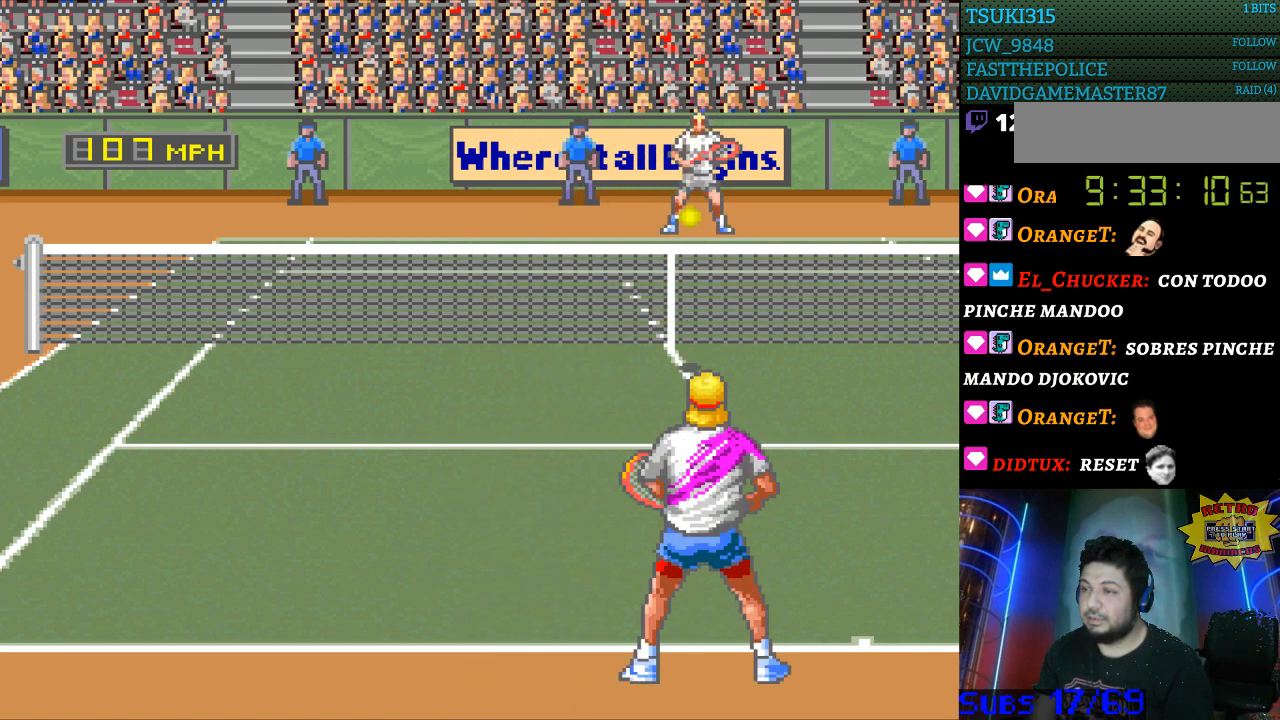
{"buttons": [], "events": [[33, "DPAD_LEFT", "down"], [133, "DPAD_LEFT", "up"], [200, "B", "down"], [433, "B", "up"]]}
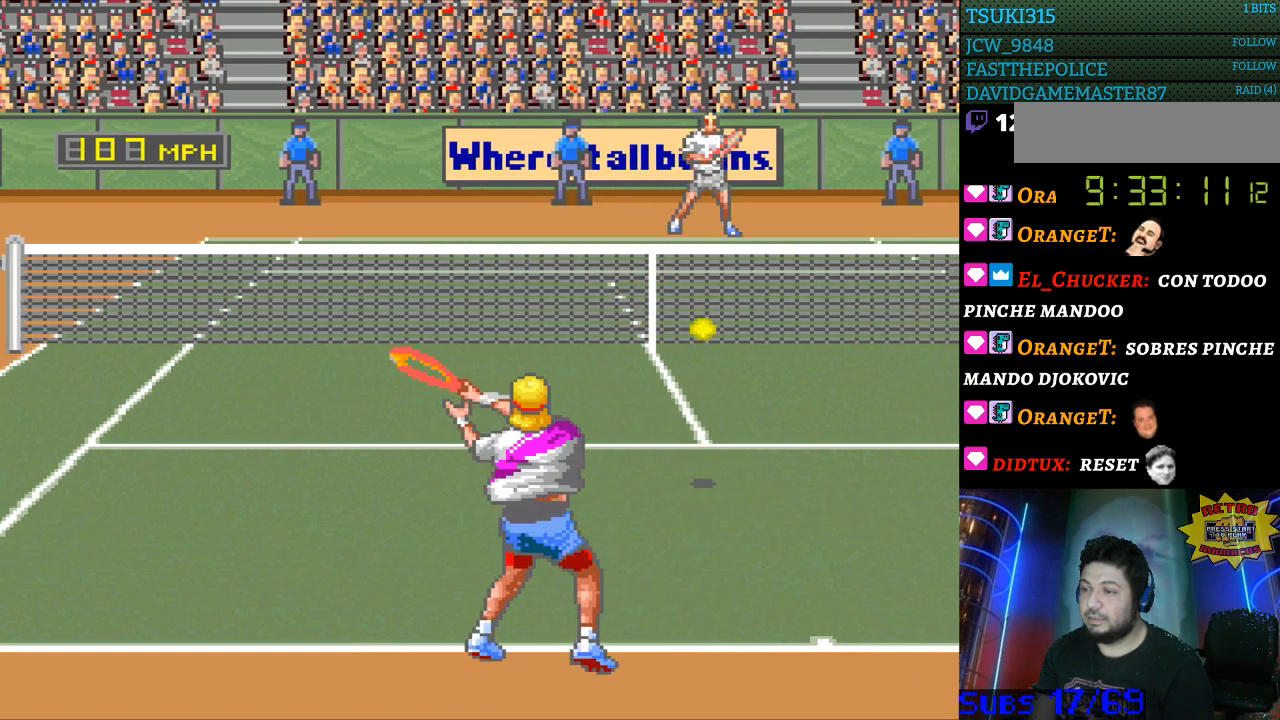
{"buttons": ["DPAD_RIGHT"], "events": [[167, "DPAD_RIGHT", "down"]]}
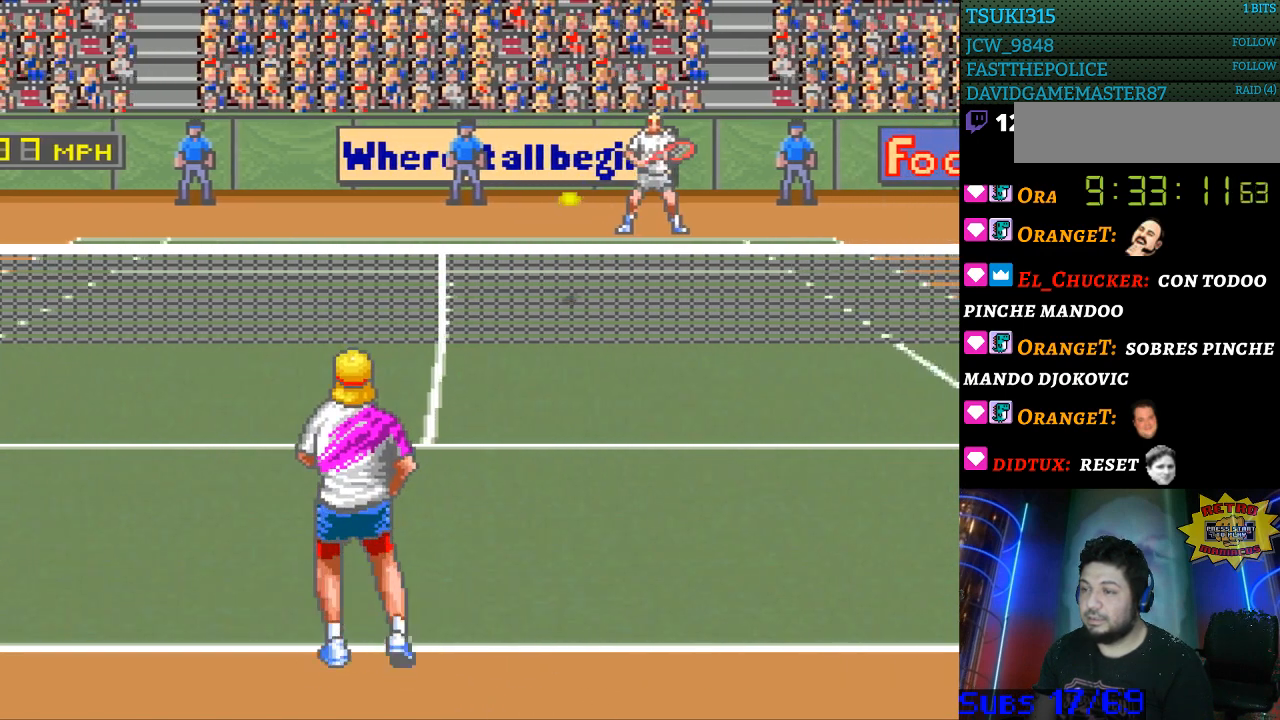
{"buttons": [], "events": [[67, "DPAD_RIGHT", "up"]]}
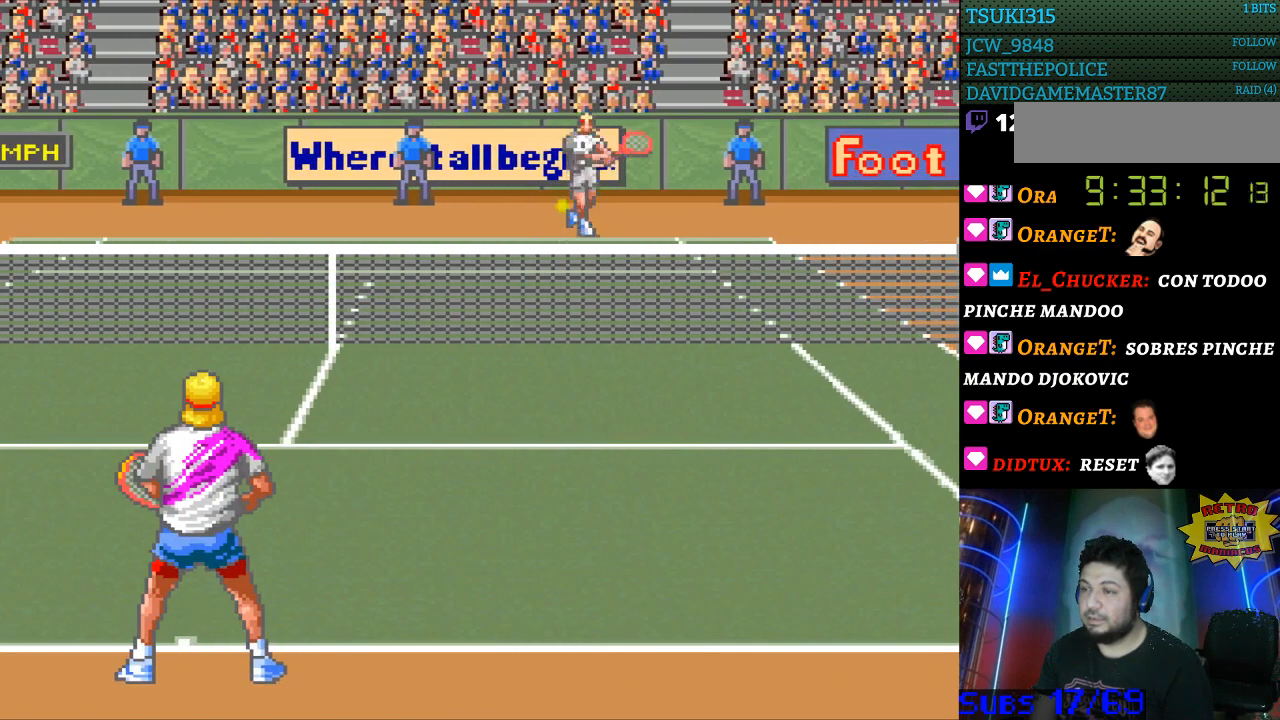
{"buttons": [], "events": [[133, "DPAD_RIGHT", "down"], [333, "DPAD_RIGHT", "up"]]}
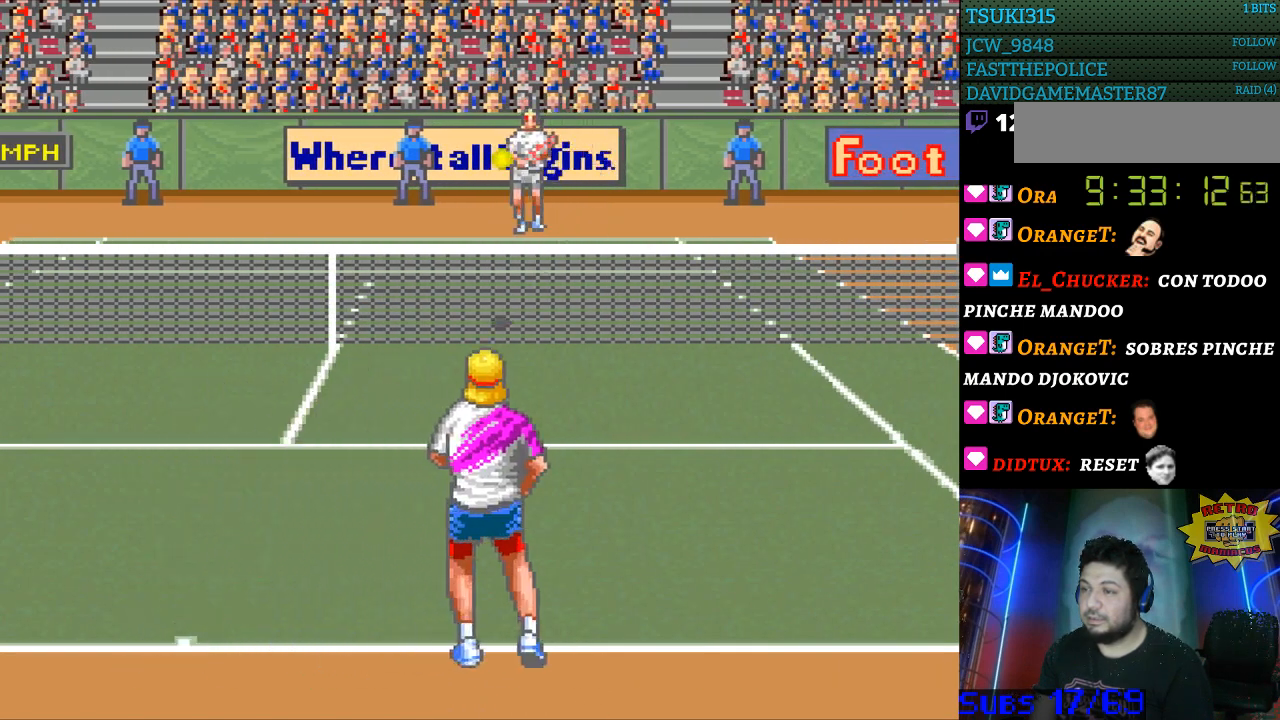
{"buttons": [], "events": [[333, "B", "down"], [433, "B", "up"]]}
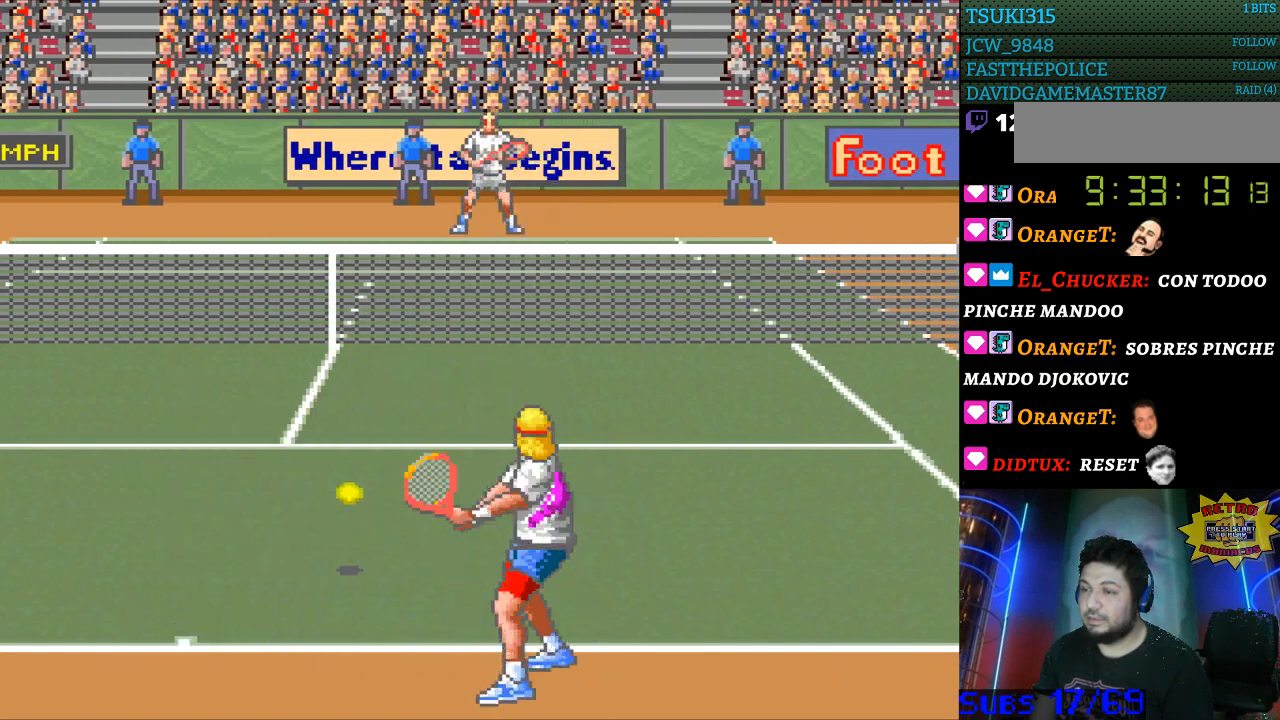
{"buttons": [], "events": []}
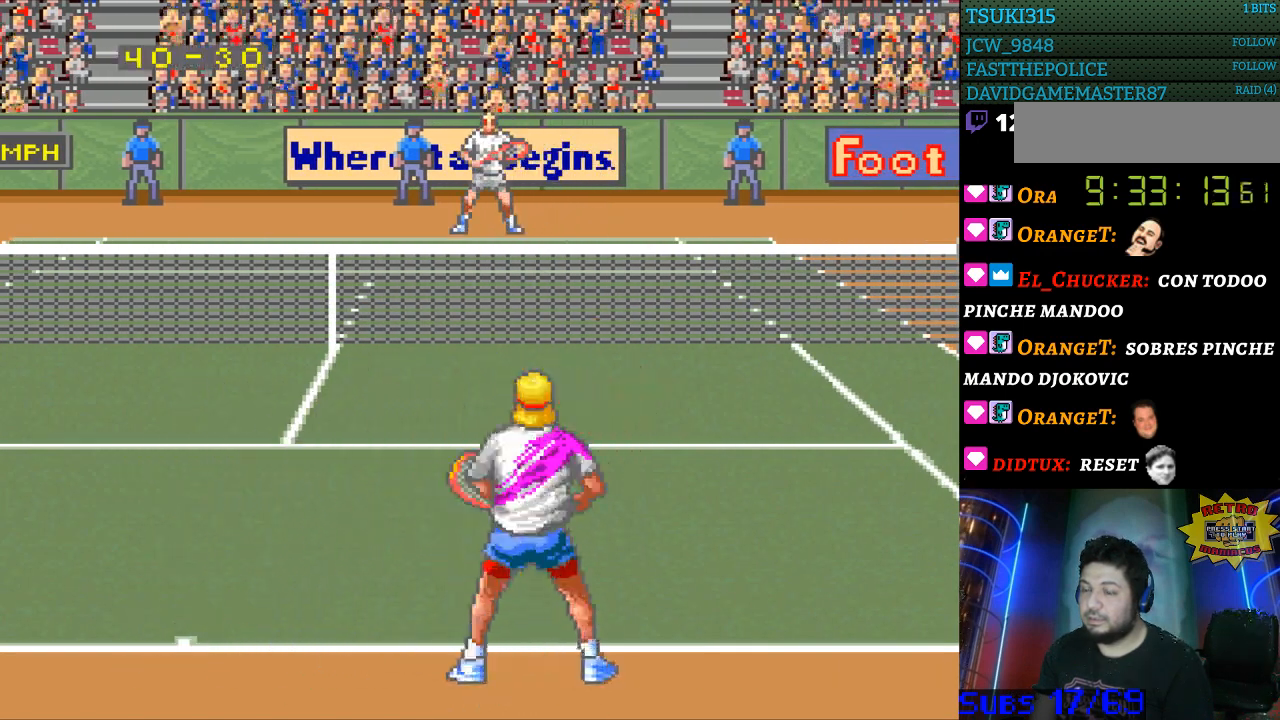
{"buttons": [], "events": []}
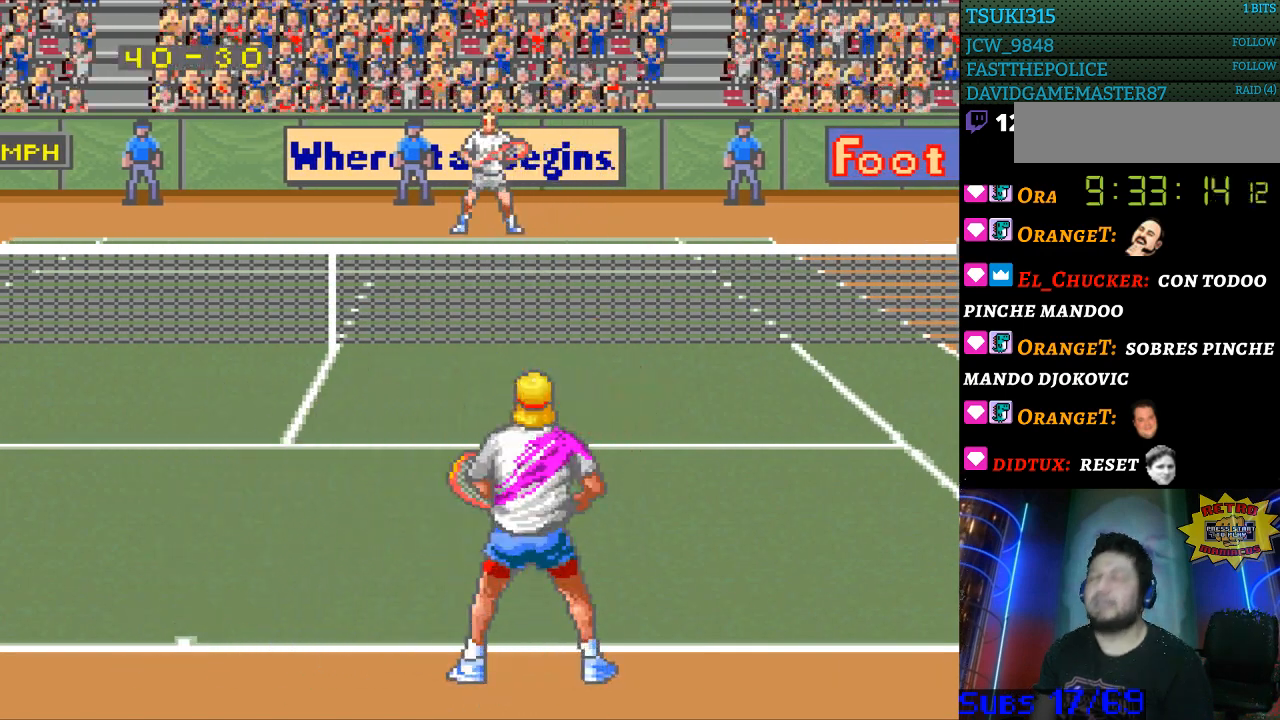
{"buttons": [], "events": []}
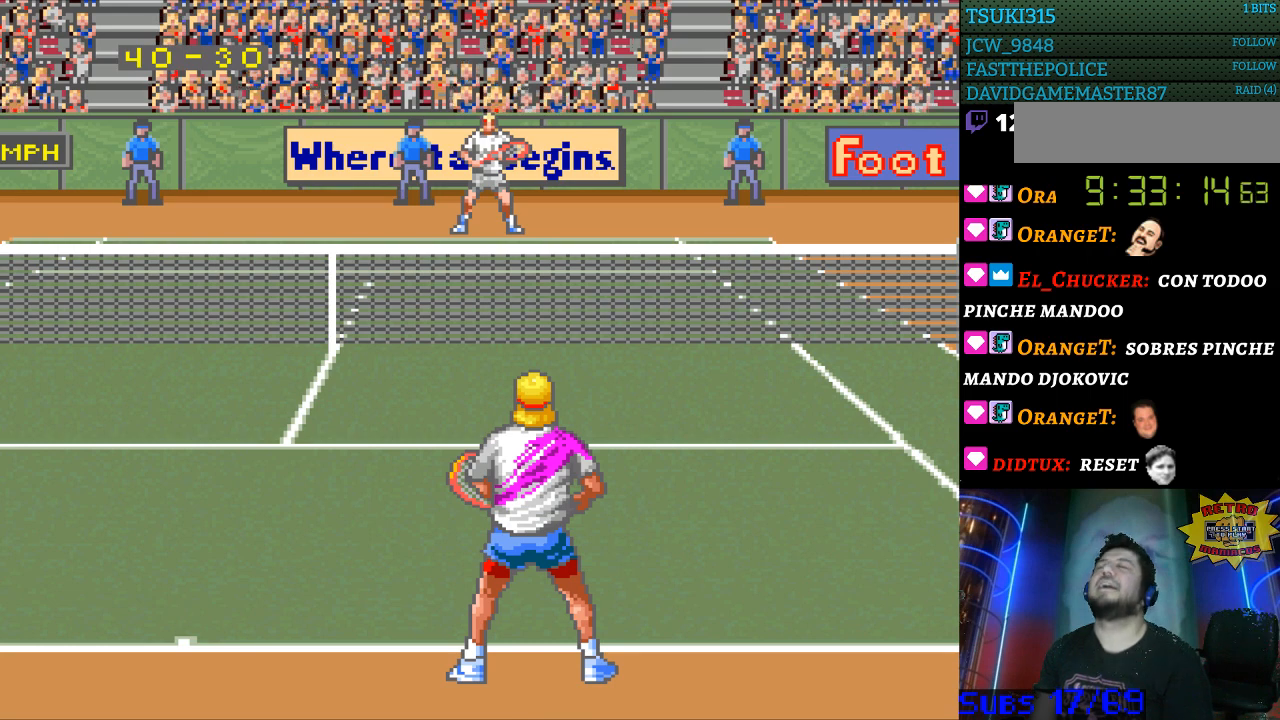
{"buttons": [], "events": []}